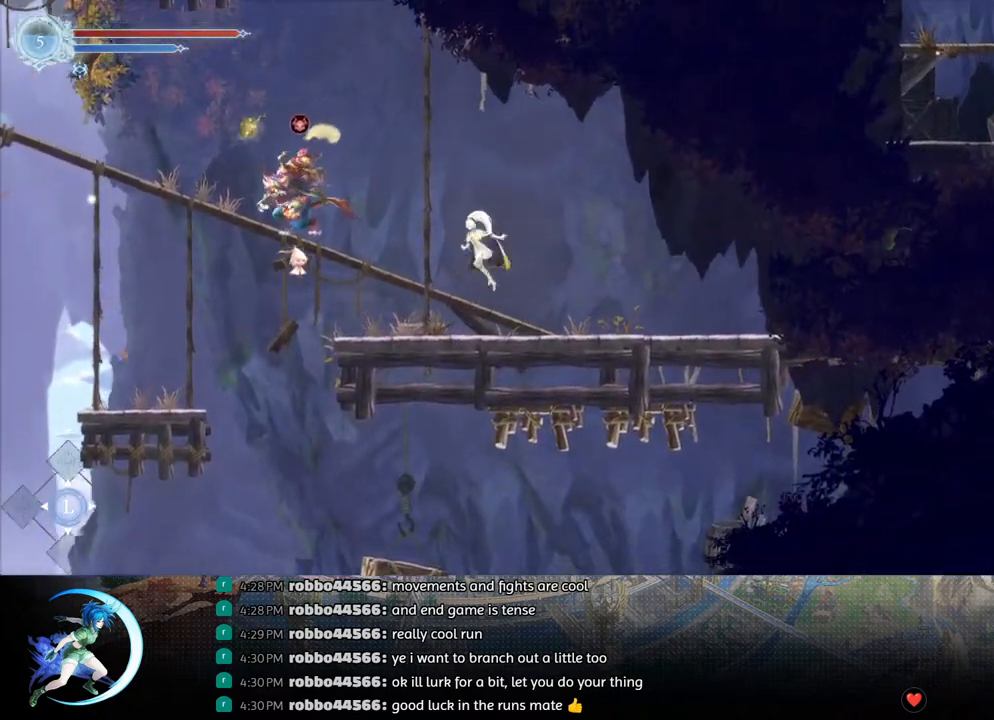
Gameplay with a controller (PlayStation layout); each line is a JSON object with the inputs held at the frame after it. "events" lists button and stick changes between this image and that frame as [ms after this image, input, new state], when the widget could be followed in between.
{"buttons": ["DPAD_LEFT"], "left_stick": "center", "right_stick": "center", "events": [[17, "CROSS", "up"], [83, "TRIANGLE", "down"], [100, "DPAD_LEFT", "up"], [200, "TRIANGLE", "up"], [267, "DPAD_LEFT", "down"], [333, "DPAD_LEFT", "up"], [483, "DPAD_LEFT", "down"]]}
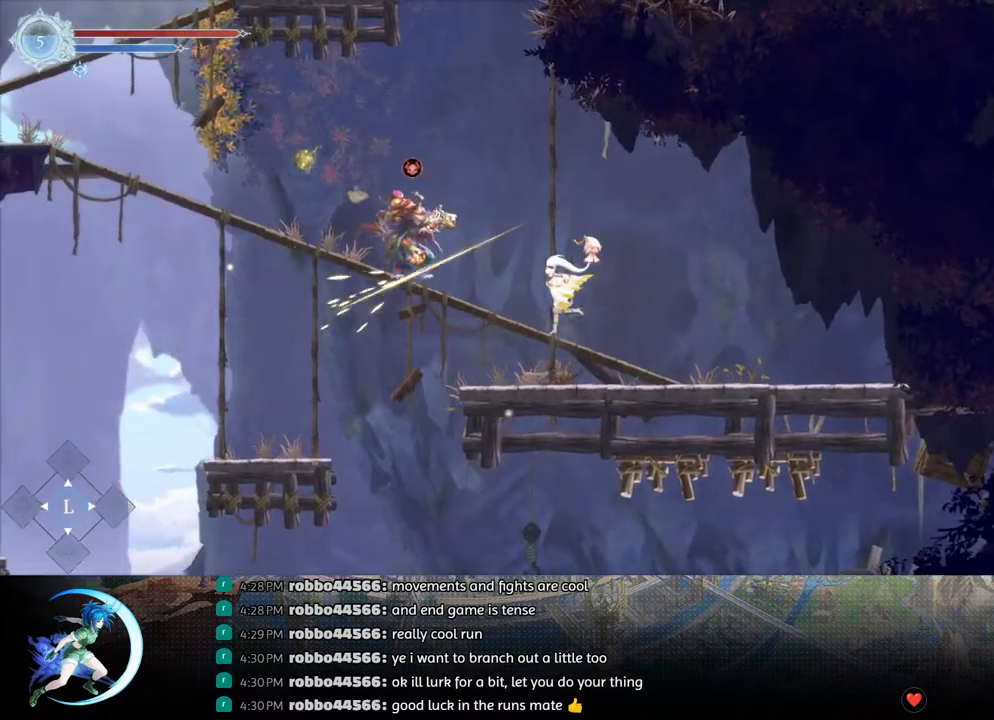
{"buttons": ["TRIANGLE"], "left_stick": "center", "right_stick": "center", "events": [[67, "DPAD_LEFT", "up"], [150, "TRIANGLE", "down"], [300, "DPAD_DOWN", "down"], [300, "TRIANGLE", "up"], [367, "DPAD_DOWN", "up"], [450, "TRIANGLE", "down"]]}
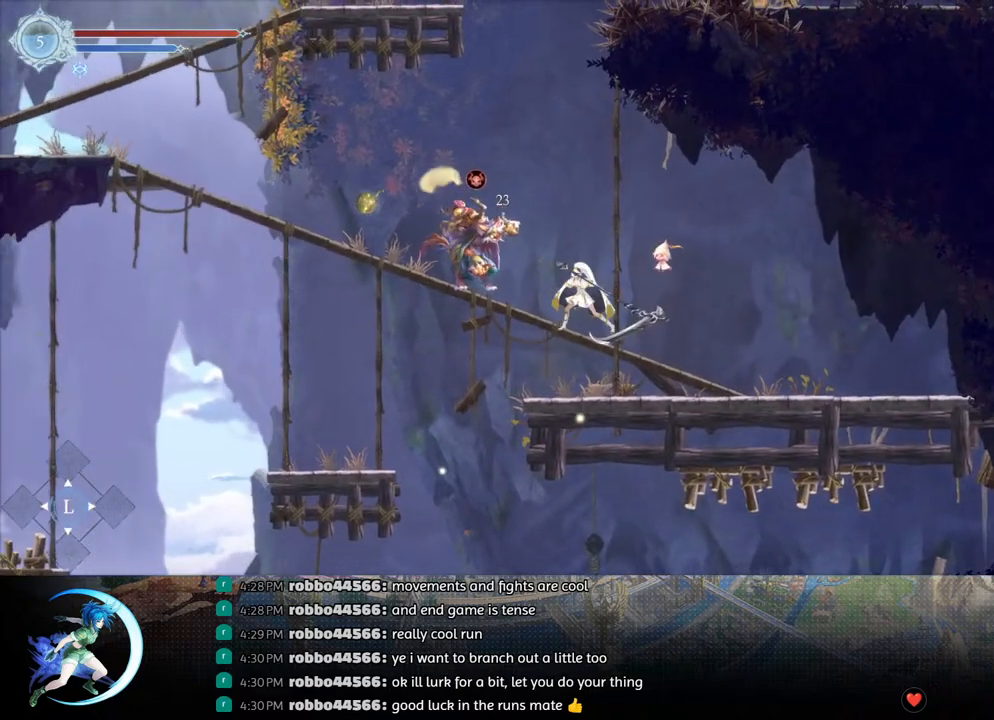
{"buttons": [], "left_stick": "center", "right_stick": "center", "events": [[117, "TRIANGLE", "up"], [150, "DPAD_DOWN", "down"], [217, "DPAD_DOWN", "up"], [317, "TRIANGLE", "down"], [500, "TRIANGLE", "up"]]}
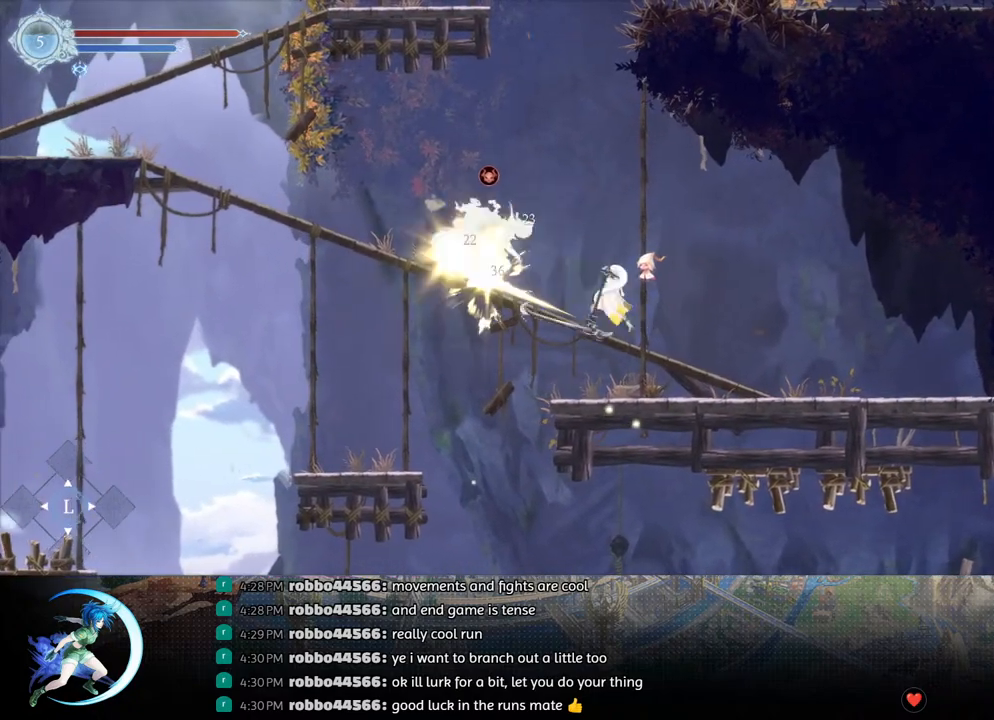
{"buttons": [], "left_stick": "center", "right_stick": "center", "events": [[33, "DPAD_DOWN", "down"], [117, "DPAD_DOWN", "up"], [150, "TRIANGLE", "down"], [317, "TRIANGLE", "up"], [367, "DPAD_LEFT", "down"], [500, "DPAD_LEFT", "up"]]}
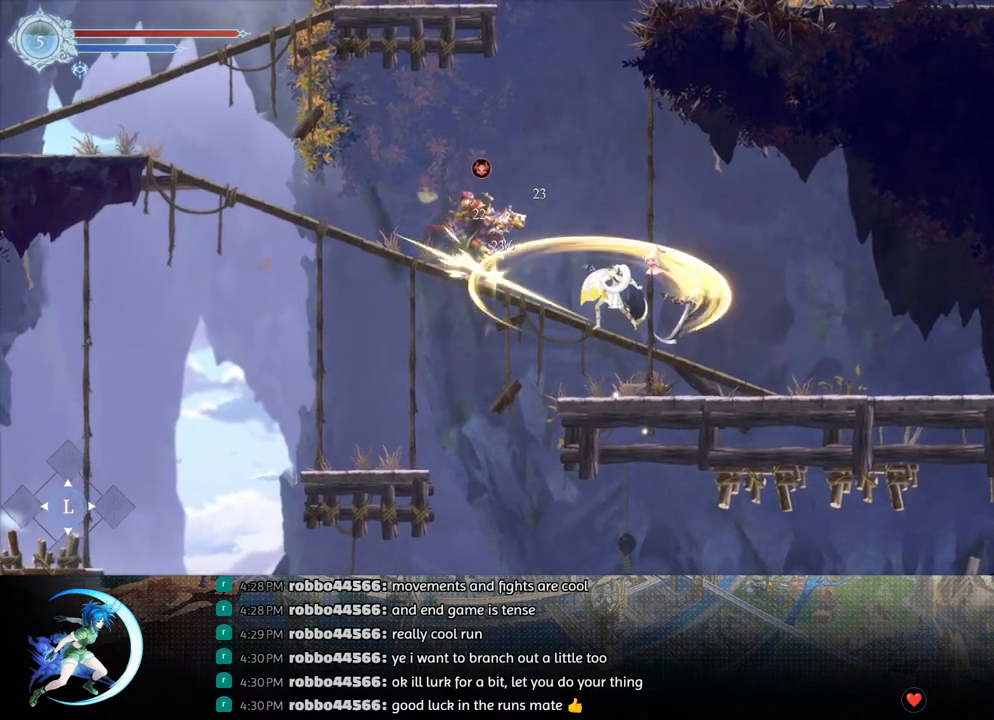
{"buttons": ["CROSS"], "left_stick": "center", "right_stick": "center", "events": [[117, "DPAD_LEFT", "down"], [400, "DPAD_LEFT", "up"], [433, "CROSS", "down"]]}
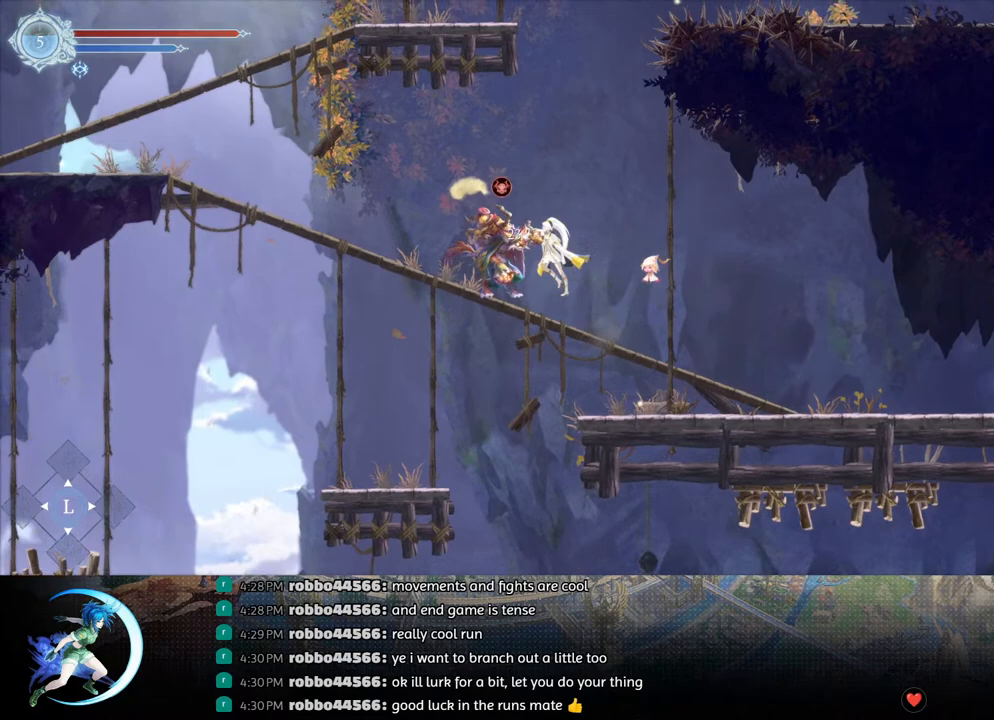
{"buttons": ["DPAD_LEFT"], "left_stick": "center", "right_stick": "center", "events": [[200, "DPAD_LEFT", "down"], [300, "CROSS", "up"], [317, "R1", "down"], [500, "R1", "up"]]}
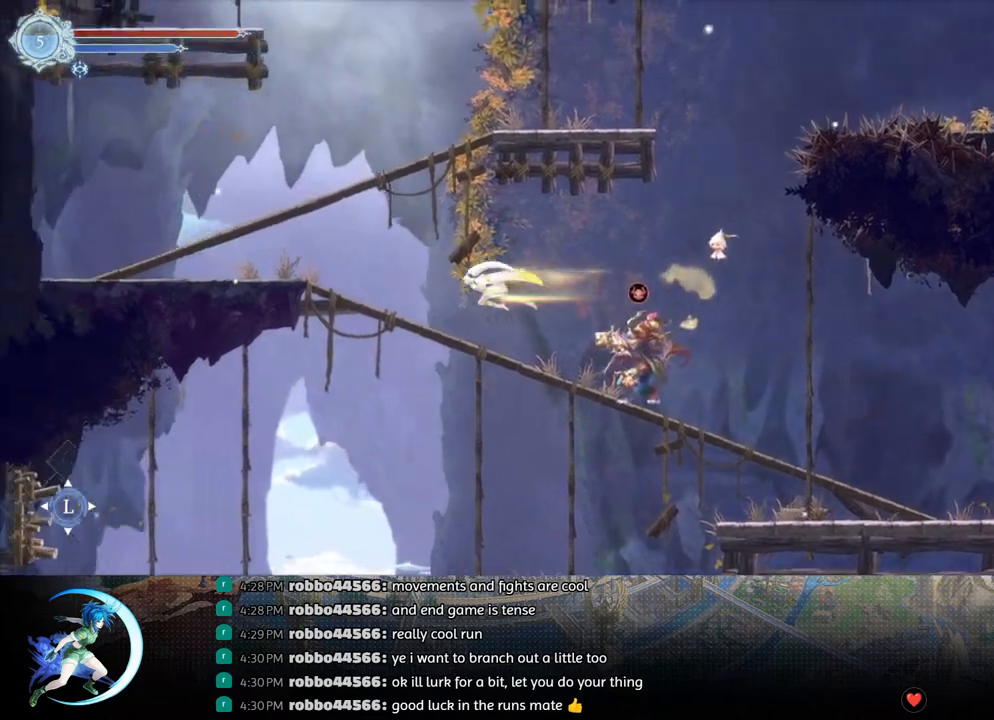
{"buttons": ["DPAD_LEFT"], "left_stick": "center", "right_stick": "center", "events": []}
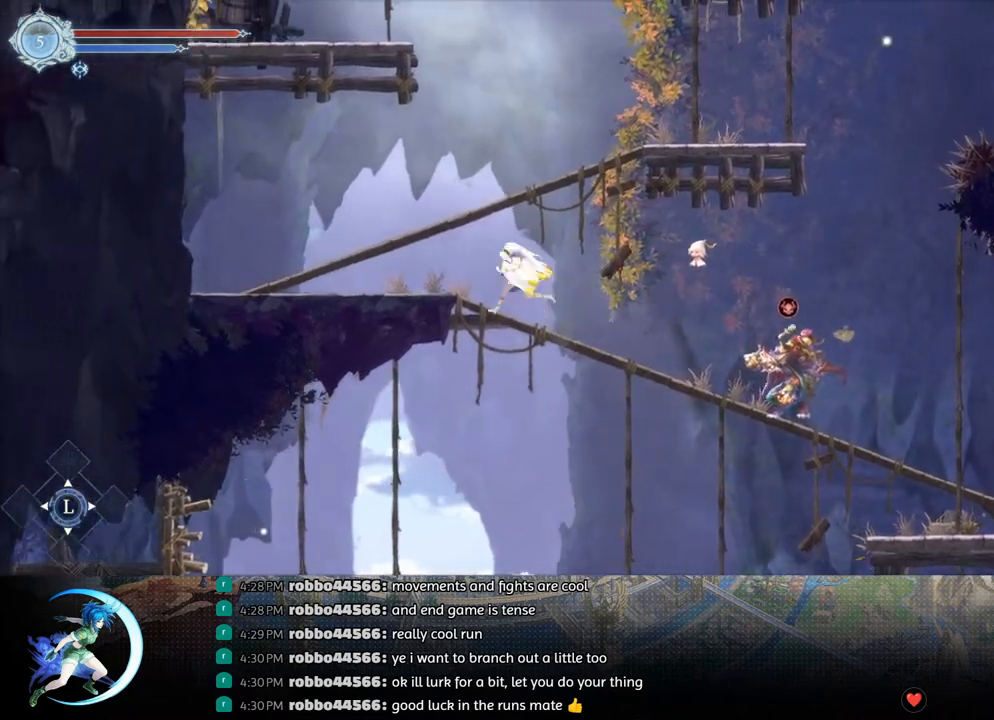
{"buttons": ["R1", "DPAD_RIGHT"], "left_stick": "center", "right_stick": "center", "events": [[133, "CROSS", "down"], [350, "DPAD_LEFT", "up"], [417, "DPAD_RIGHT", "down"], [483, "CROSS", "up"], [500, "R1", "down"]]}
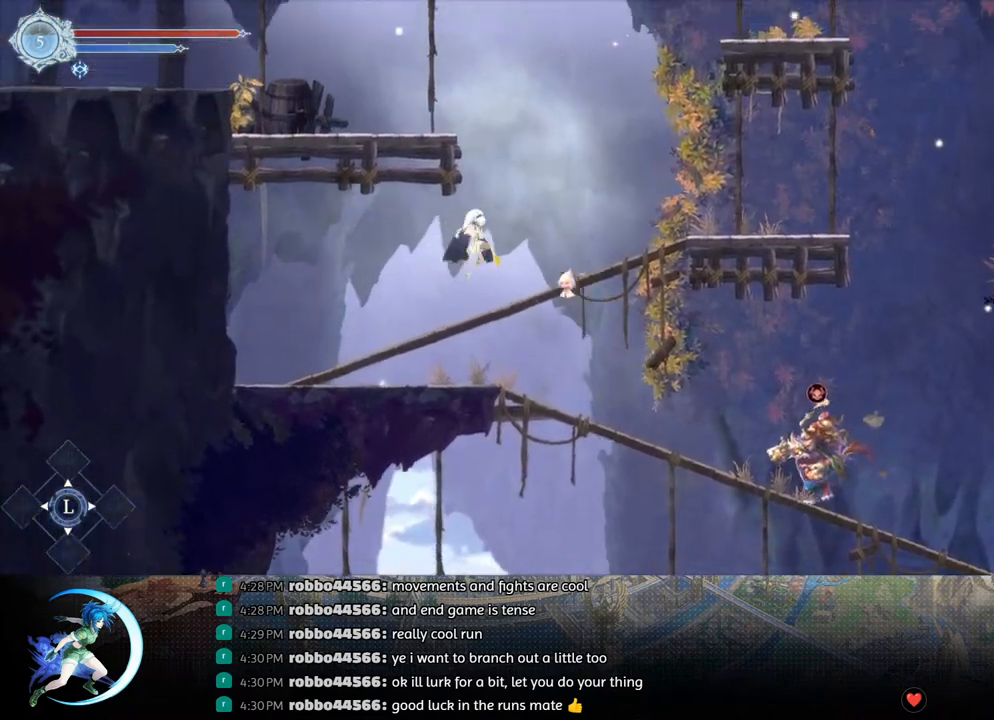
{"buttons": ["CROSS"], "left_stick": "center", "right_stick": "center", "events": [[150, "R1", "up"], [417, "DPAD_RIGHT", "up"], [450, "CROSS", "down"]]}
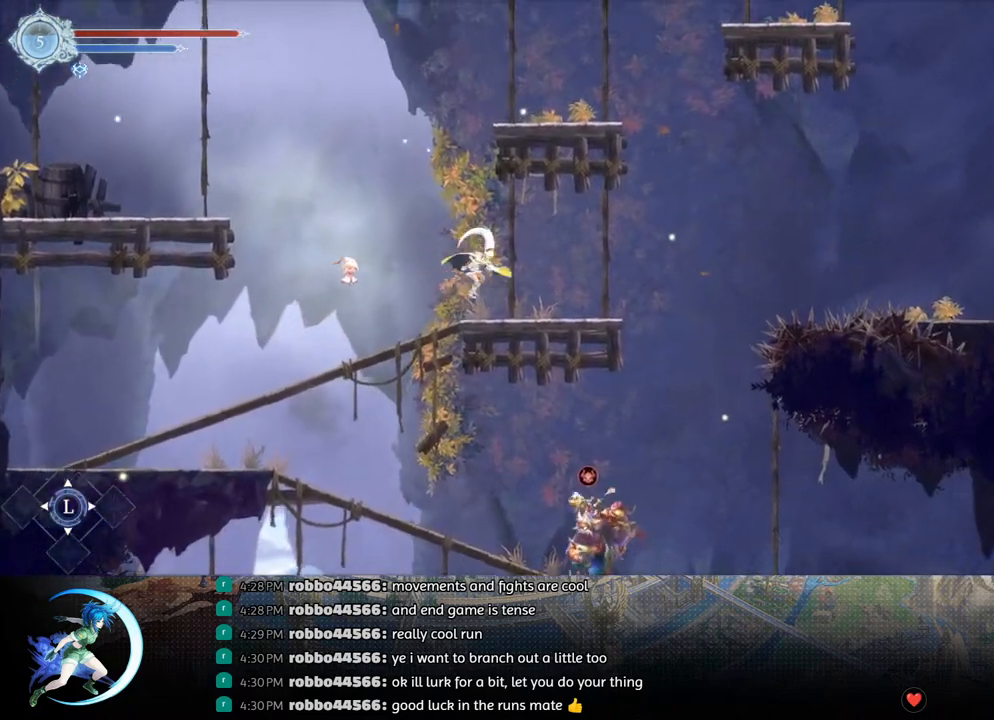
{"buttons": ["R1", "DPAD_LEFT"], "left_stick": "center", "right_stick": "center", "events": [[17, "DPAD_LEFT", "down"], [250, "CROSS", "up"], [317, "TRIANGLE", "down"], [400, "R1", "down"], [467, "TRIANGLE", "up"]]}
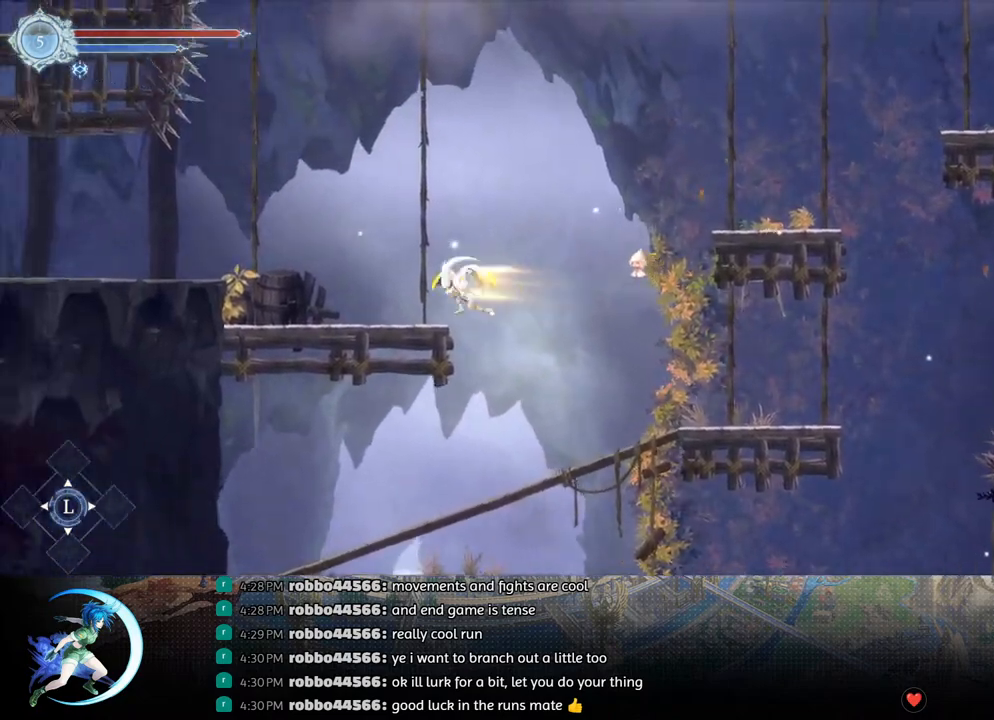
{"buttons": ["CROSS", "DPAD_RIGHT"], "left_stick": "center", "right_stick": "center", "events": [[17, "R1", "up"], [117, "DPAD_LEFT", "up"], [317, "DPAD_RIGHT", "down"], [433, "CROSS", "down"]]}
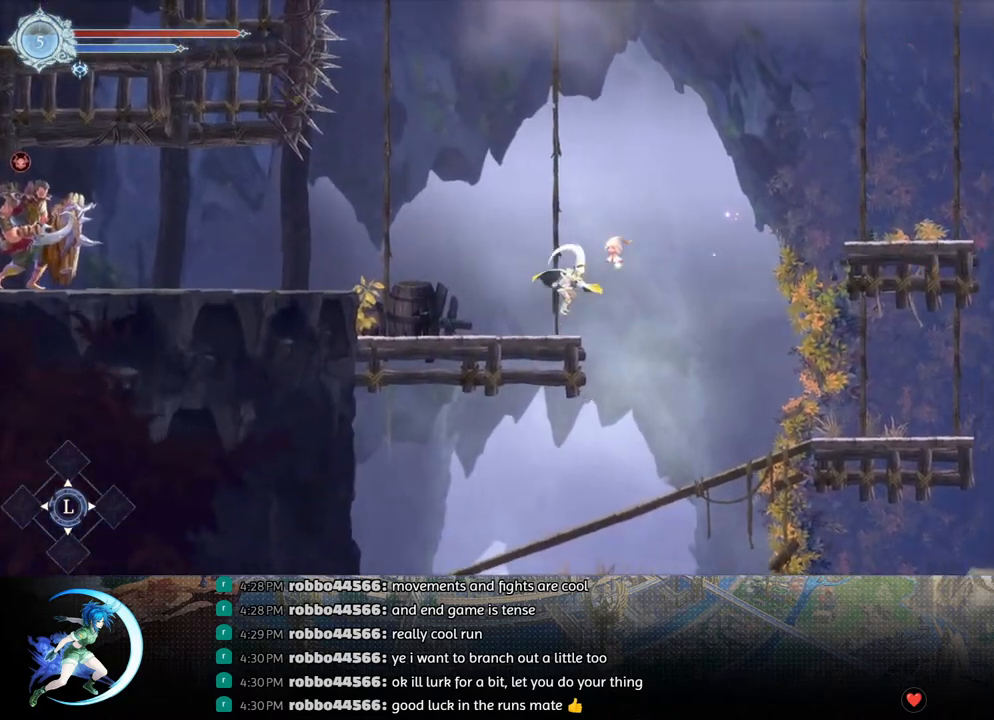
{"buttons": ["DPAD_RIGHT"], "left_stick": "center", "right_stick": "center", "events": [[267, "CROSS", "up"], [300, "R1", "down"], [483, "R1", "up"]]}
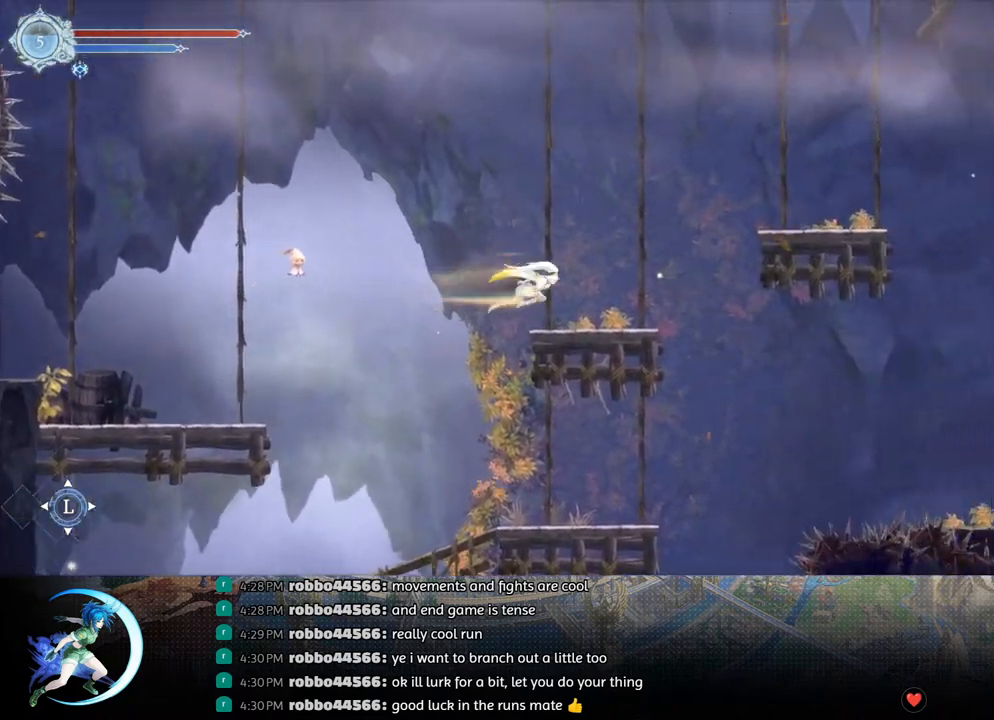
{"buttons": ["CROSS", "DPAD_RIGHT"], "left_stick": "center", "right_stick": "center", "events": [[350, "CROSS", "down"]]}
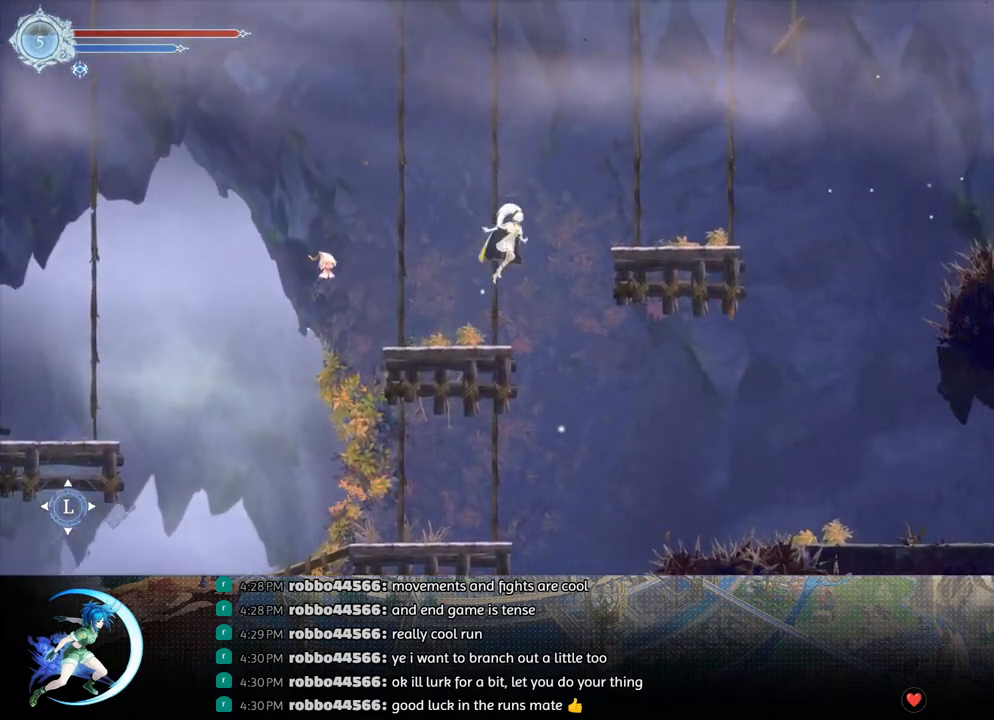
{"buttons": ["DPAD_RIGHT"], "left_stick": "center", "right_stick": "center", "events": [[250, "CROSS", "up"]]}
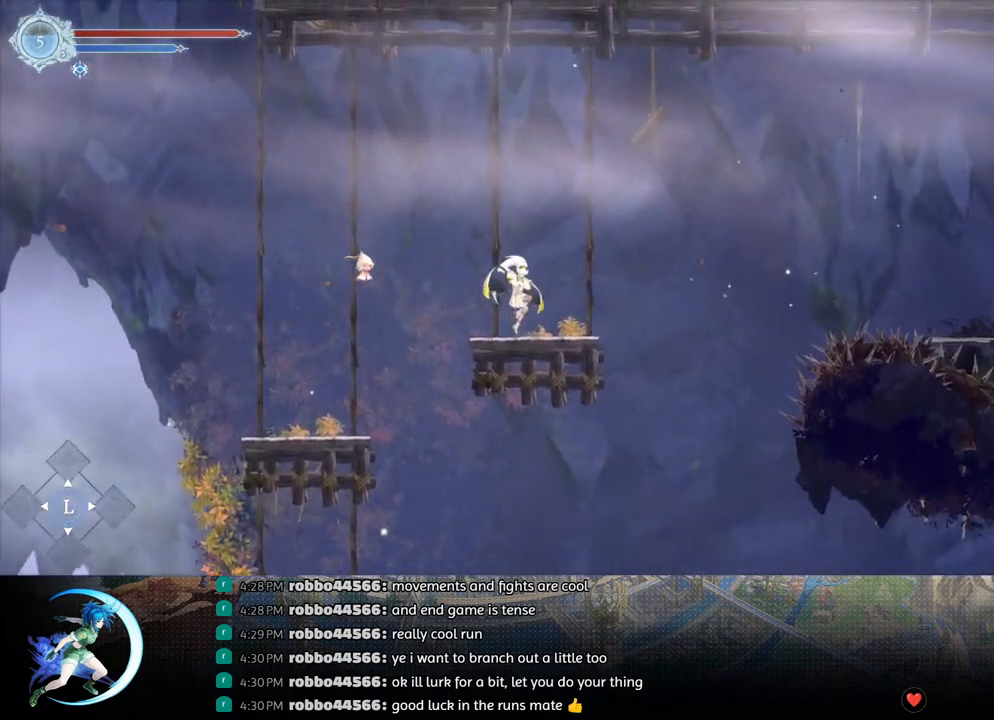
{"buttons": ["R1", "DPAD_RIGHT"], "left_stick": "center", "right_stick": "center", "events": [[167, "CROSS", "down"], [350, "CROSS", "up"], [383, "R1", "down"]]}
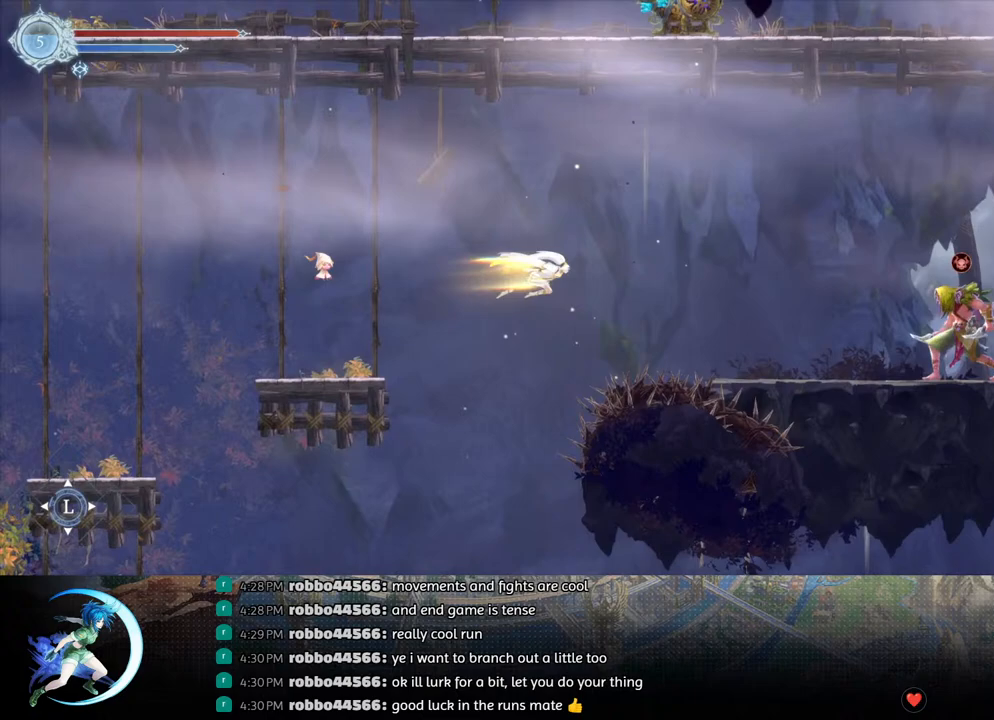
{"buttons": ["DPAD_RIGHT"], "left_stick": "center", "right_stick": "center", "events": [[117, "R1", "up"], [350, "SQUARE", "down"], [467, "SQUARE", "up"]]}
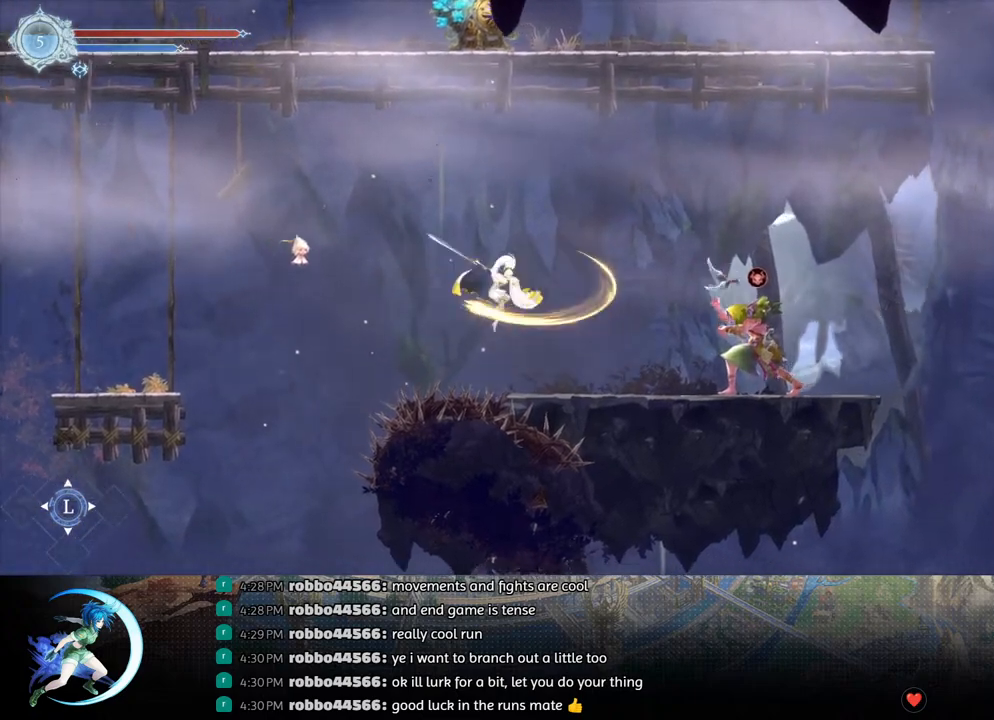
{"buttons": ["DPAD_RIGHT"], "left_stick": "center", "right_stick": "center", "events": [[167, "DPAD_RIGHT", "up"], [233, "SQUARE", "down"], [317, "DPAD_RIGHT", "down"], [317, "SQUARE", "up"], [367, "SQUARE", "down"], [433, "SQUARE", "up"]]}
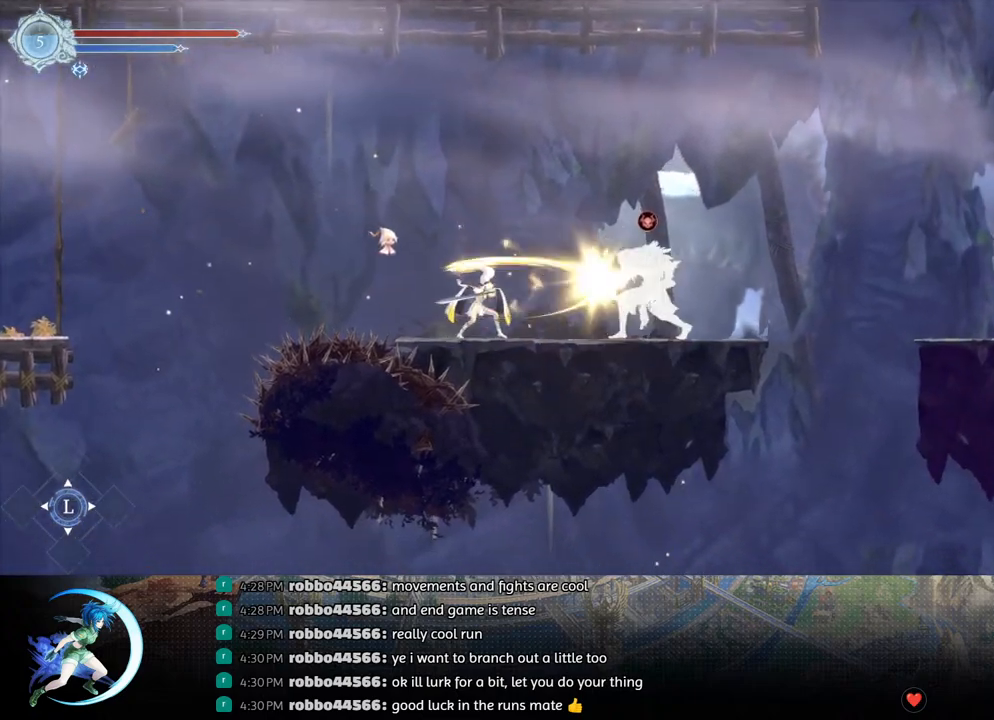
{"buttons": ["SQUARE"], "left_stick": "center", "right_stick": "center", "events": [[83, "DPAD_RIGHT", "up"], [217, "DPAD_RIGHT", "down"], [467, "DPAD_RIGHT", "up"], [483, "SQUARE", "down"]]}
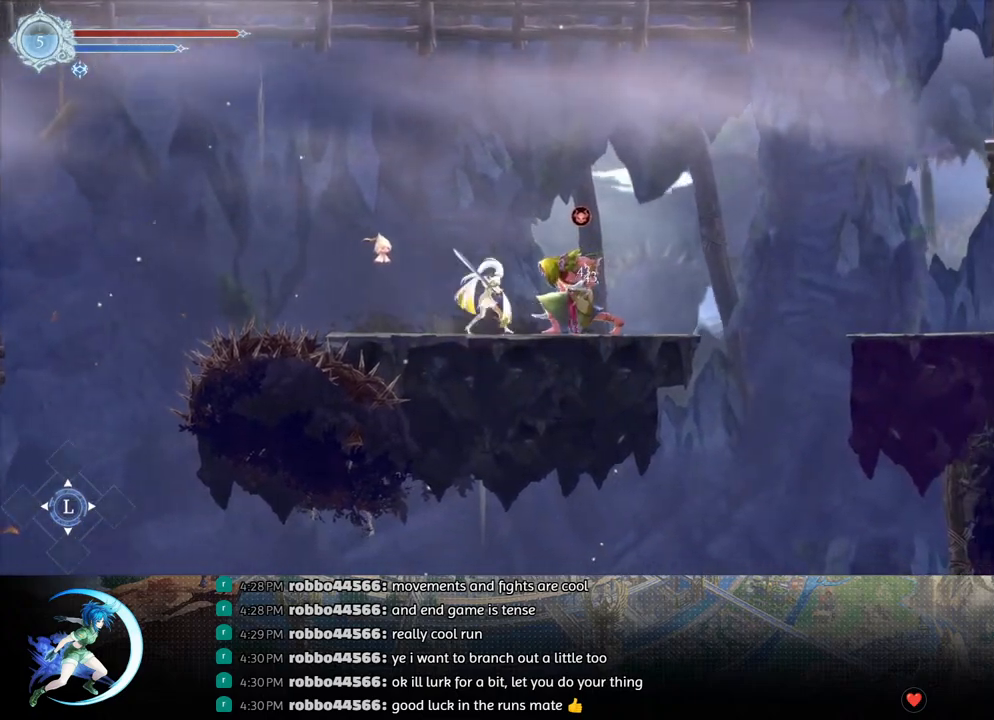
{"buttons": ["SQUARE"], "left_stick": "center", "right_stick": "center", "events": [[83, "SQUARE", "up"], [100, "DPAD_DOWN", "down"], [167, "DPAD_DOWN", "up"], [200, "SQUARE", "down"], [300, "DPAD_DOWN", "down"], [300, "SQUARE", "up"], [367, "DPAD_DOWN", "up"], [417, "SQUARE", "down"]]}
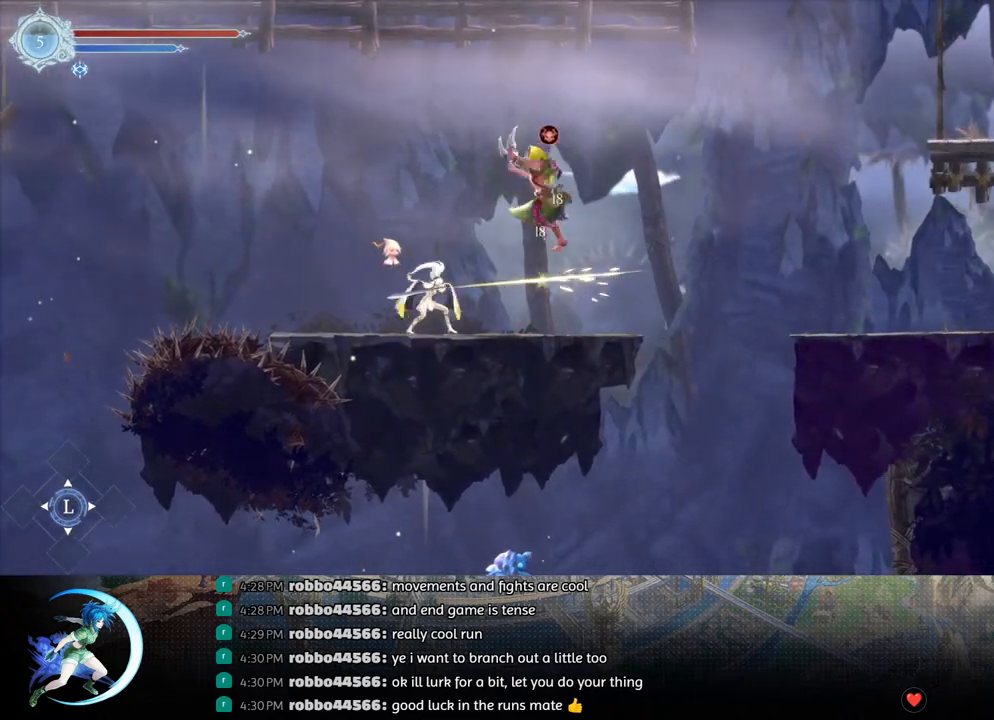
{"buttons": [], "left_stick": "center", "right_stick": "center", "events": [[17, "SQUARE", "up"], [100, "SQUARE", "down"], [183, "SQUARE", "up"], [250, "SQUARE", "down"], [333, "SQUARE", "up"]]}
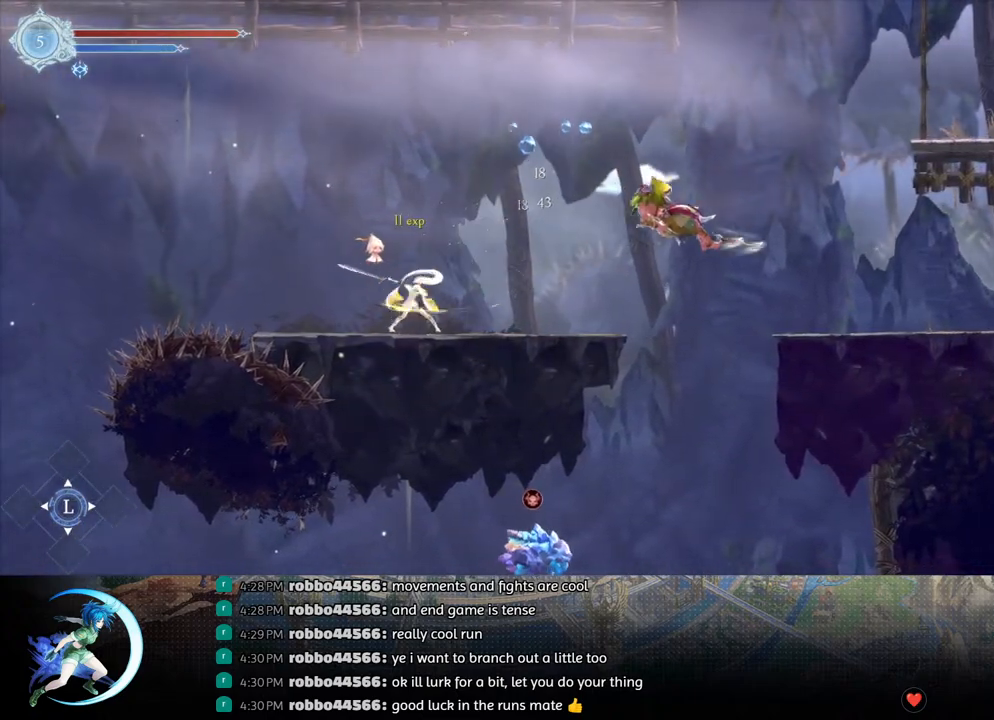
{"buttons": ["CROSS", "DPAD_RIGHT"], "left_stick": "center", "right_stick": "center", "events": [[67, "DPAD_RIGHT", "down"], [417, "CROSS", "down"]]}
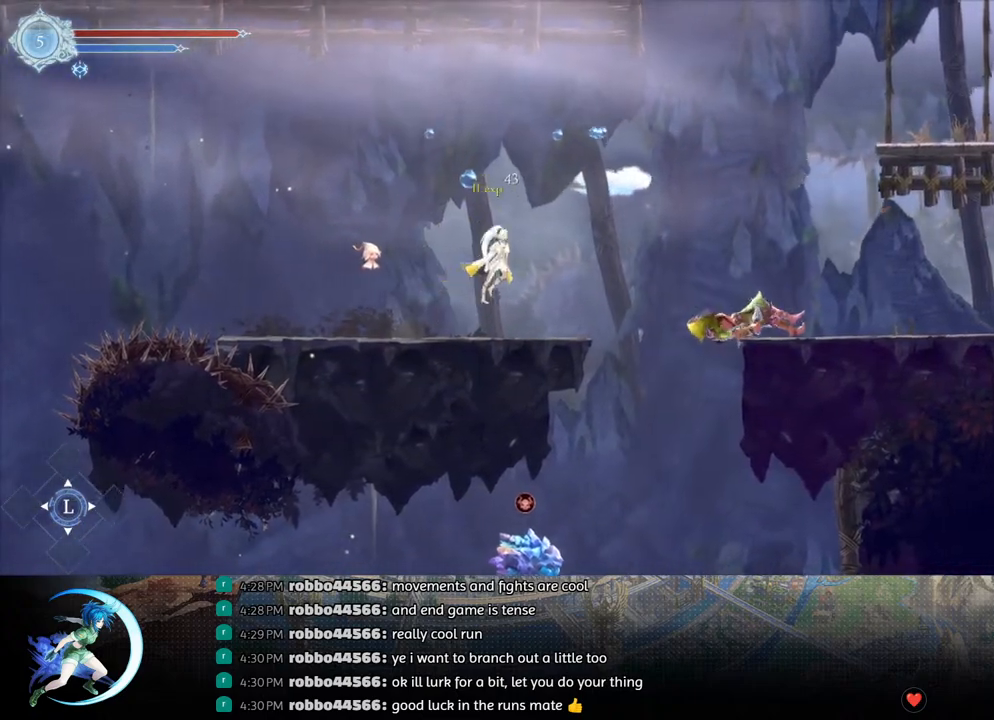
{"buttons": ["DPAD_RIGHT"], "left_stick": "center", "right_stick": "center", "events": [[200, "CROSS", "up"], [217, "R1", "down"], [383, "R1", "up"]]}
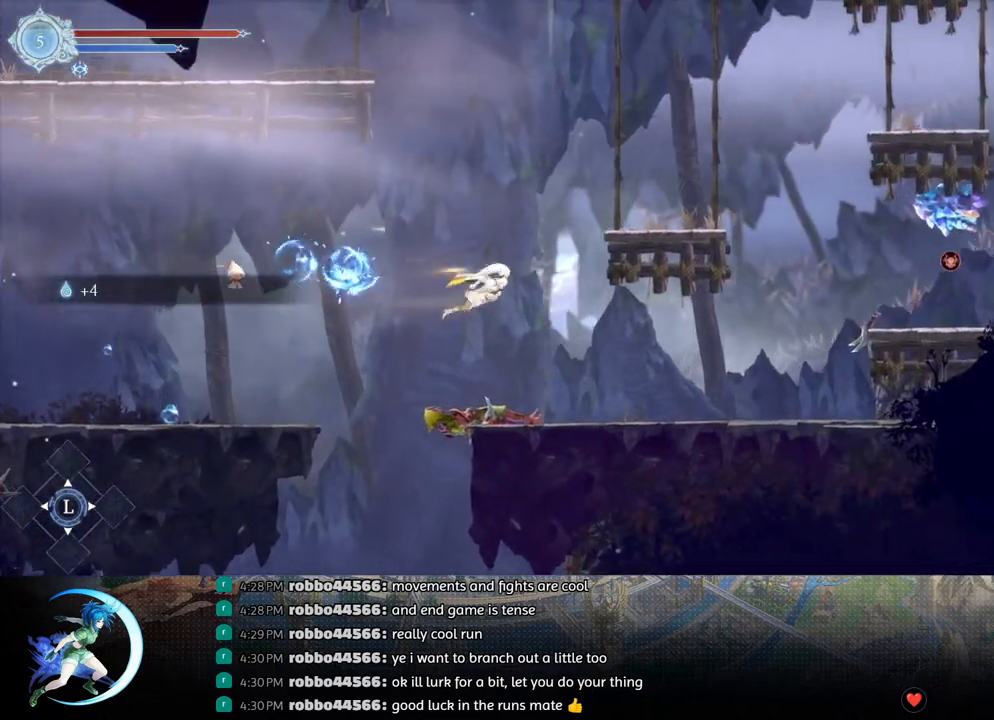
{"buttons": ["R1", "DPAD_RIGHT"], "left_stick": "center", "right_stick": "center", "events": [[433, "R1", "down"]]}
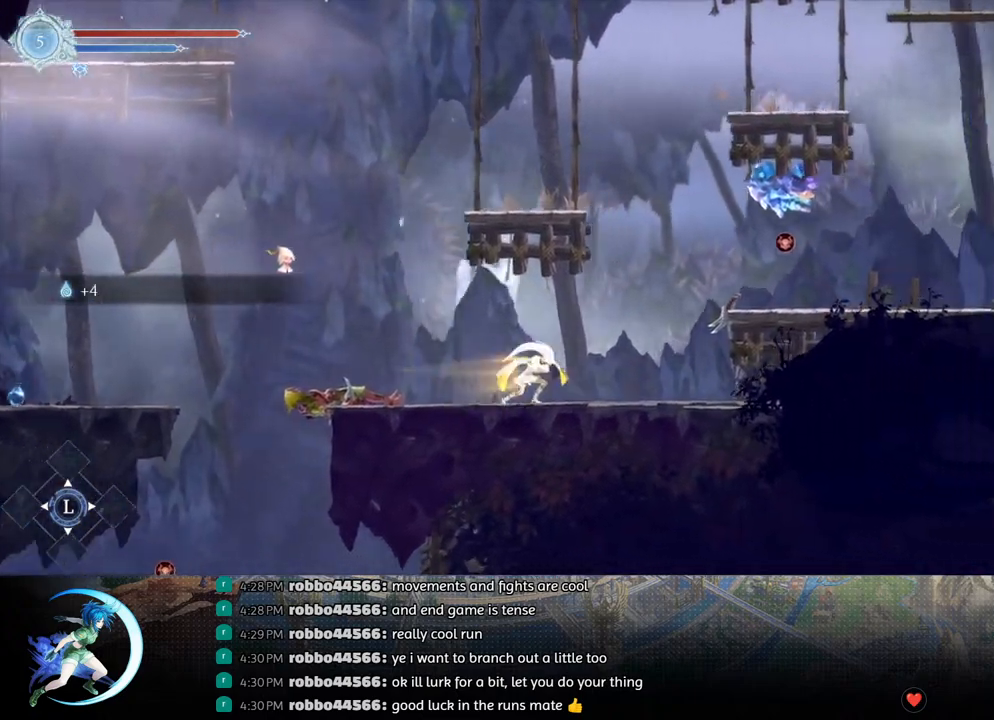
{"buttons": ["CROSS"], "left_stick": "center", "right_stick": "center", "events": [[100, "R1", "up"], [300, "CROSS", "down"], [350, "DPAD_RIGHT", "up"]]}
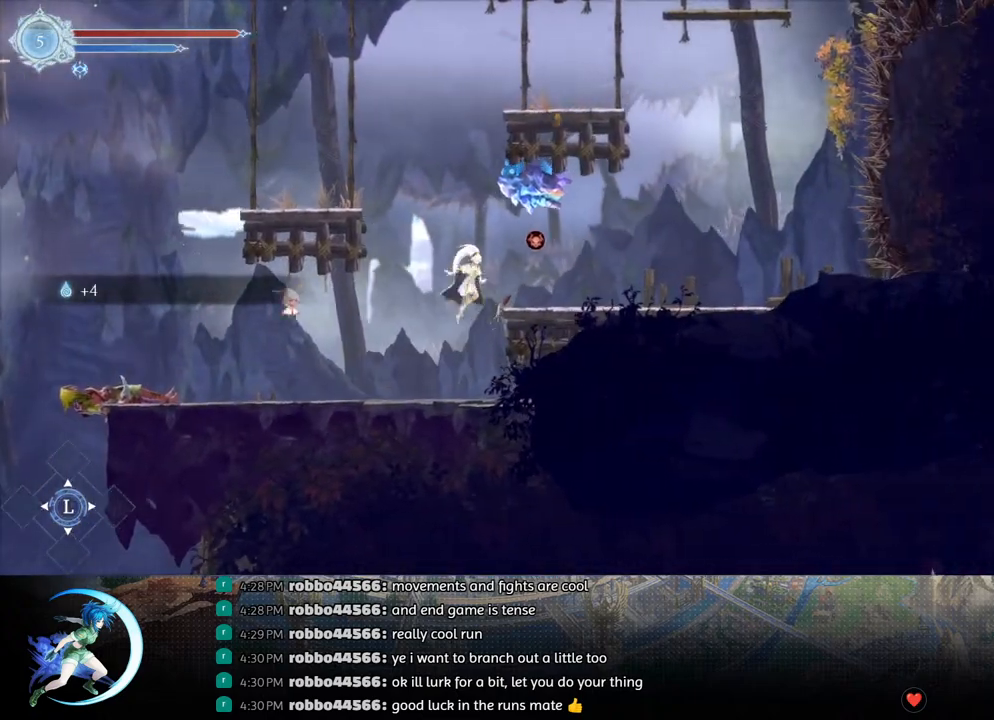
{"buttons": ["DPAD_LEFT"], "left_stick": "center", "right_stick": "center", "events": [[17, "CROSS", "up"], [17, "DPAD_RIGHT", "down"], [233, "DPAD_RIGHT", "up"], [450, "DPAD_LEFT", "down"]]}
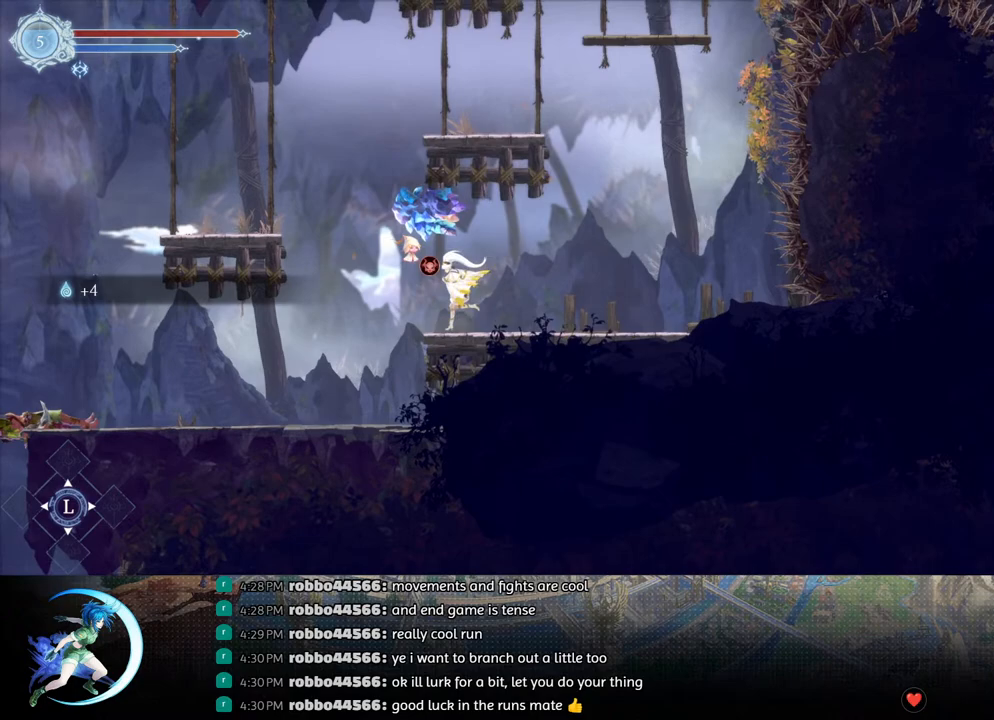
{"buttons": [], "left_stick": "center", "right_stick": "center", "events": [[17, "DPAD_DOWN", "down"], [100, "DPAD_LEFT", "up"], [150, "DPAD_DOWN", "up"]]}
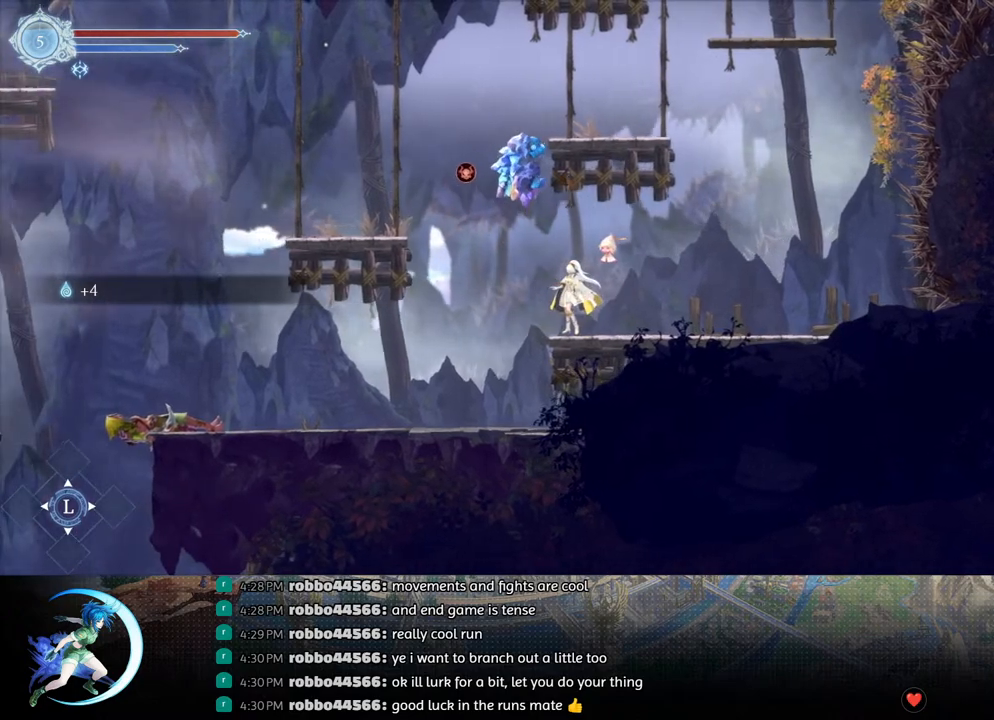
{"buttons": ["CROSS", "DPAD_LEFT"], "left_stick": "center", "right_stick": "center", "events": [[217, "DPAD_LEFT", "down"], [350, "CROSS", "down"]]}
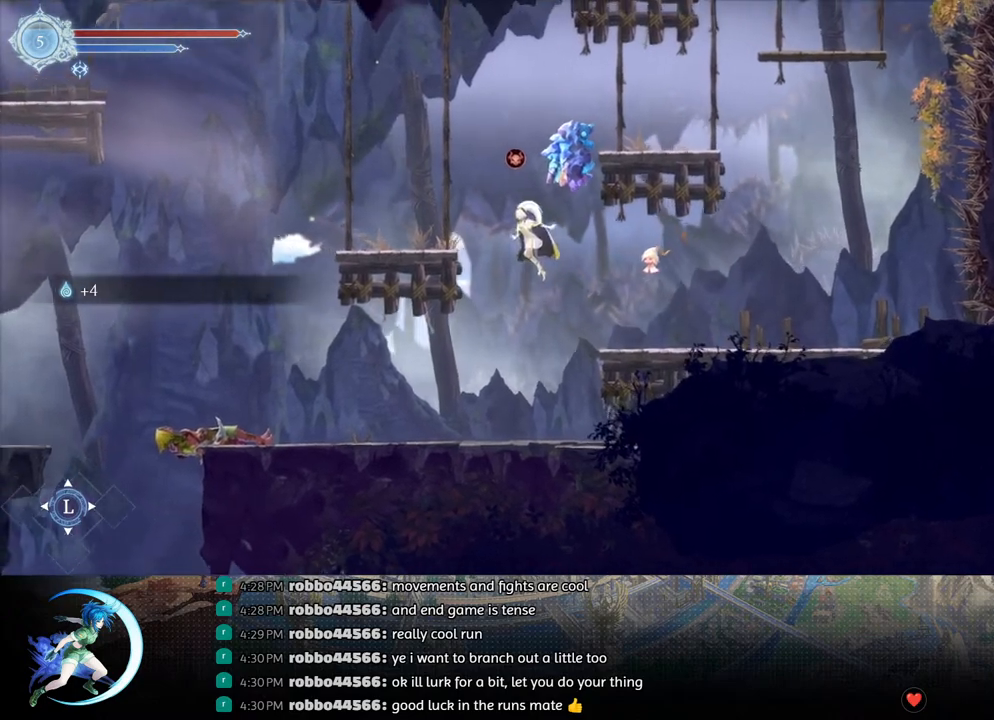
{"buttons": ["DPAD_DOWN", "DPAD_RIGHT"], "left_stick": "center", "right_stick": "center", "events": [[167, "CROSS", "up"], [333, "DPAD_LEFT", "up"], [433, "DPAD_RIGHT", "down"], [467, "DPAD_DOWN", "down"]]}
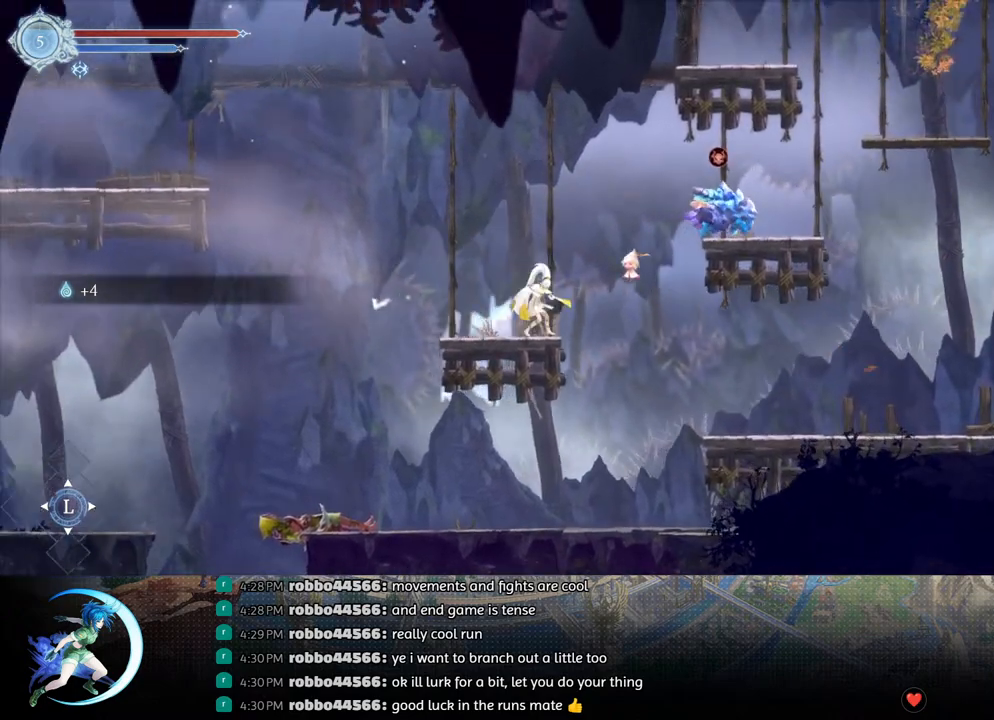
{"buttons": [], "left_stick": "center", "right_stick": "center", "events": [[17, "DPAD_RIGHT", "up"], [33, "DPAD_DOWN", "up"]]}